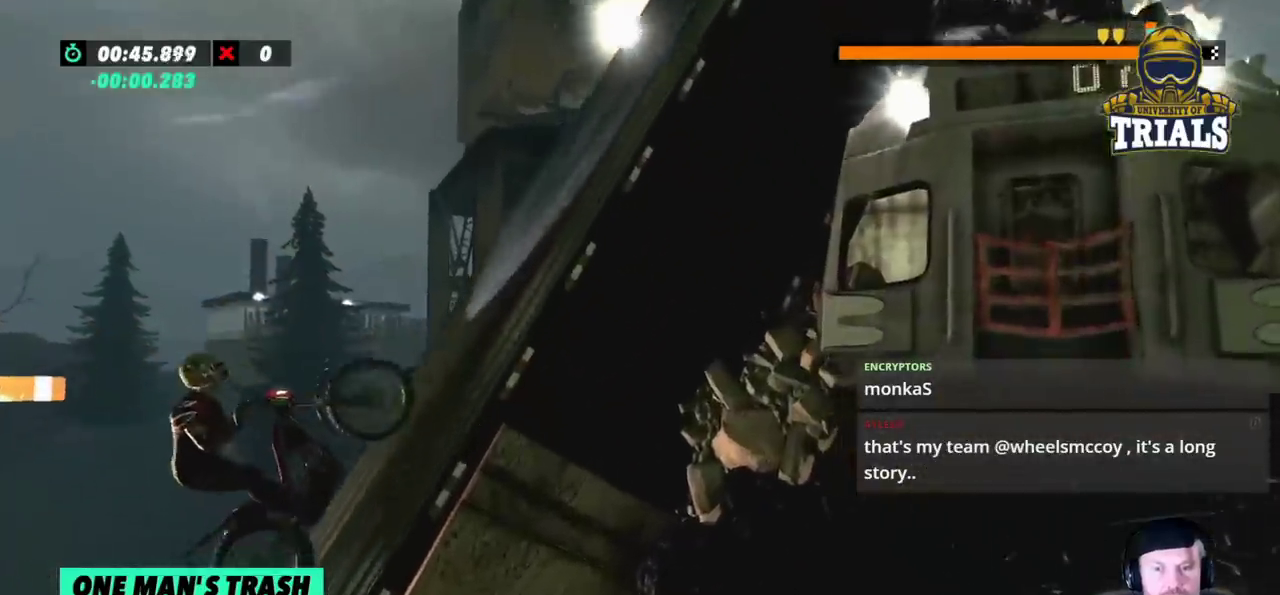
Gameplay with a controller (Xbox layout); each line is a JSON object with the inputs held at the frame after it. "events" lists button and stick changes between this image and that frame as [ms after this image, input, new state], when the widget could be followed in between. Not read: A B DPAD_DOWN DPAD_LEFT DPAD_RIGHT DPAD_UP L1 L3 R1 R3 SELECT START X Y right_stick.
{"buttons": ["R2"], "left_stick": "right", "events": []}
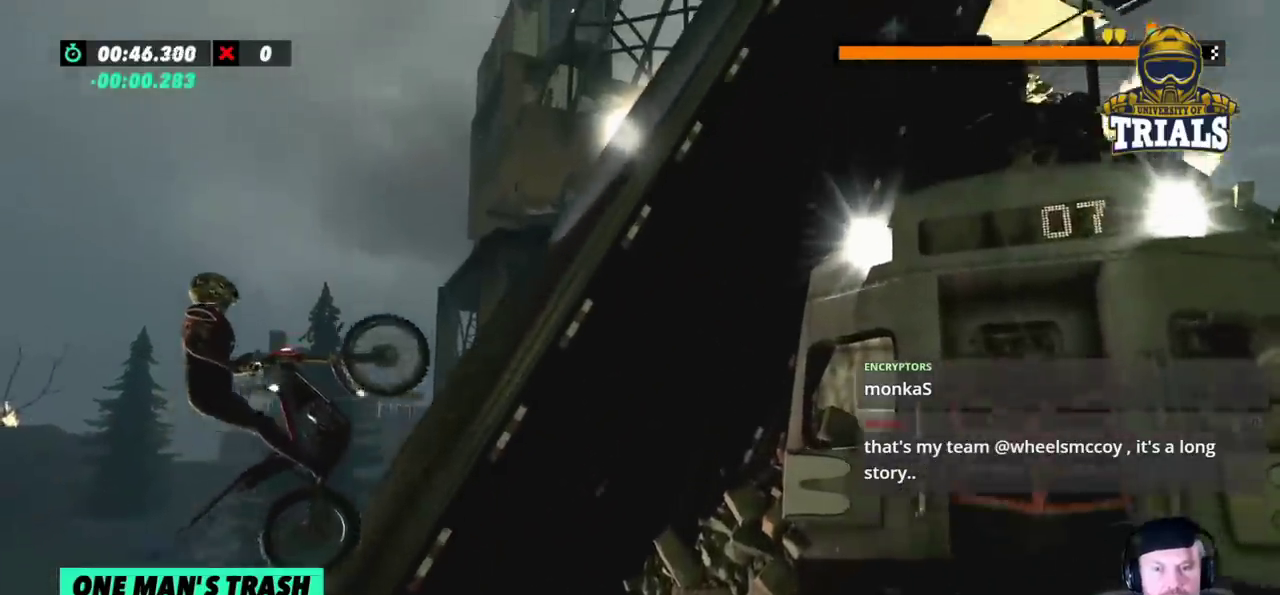
{"buttons": [], "left_stick": "right", "events": [[267, "R2", "up"]]}
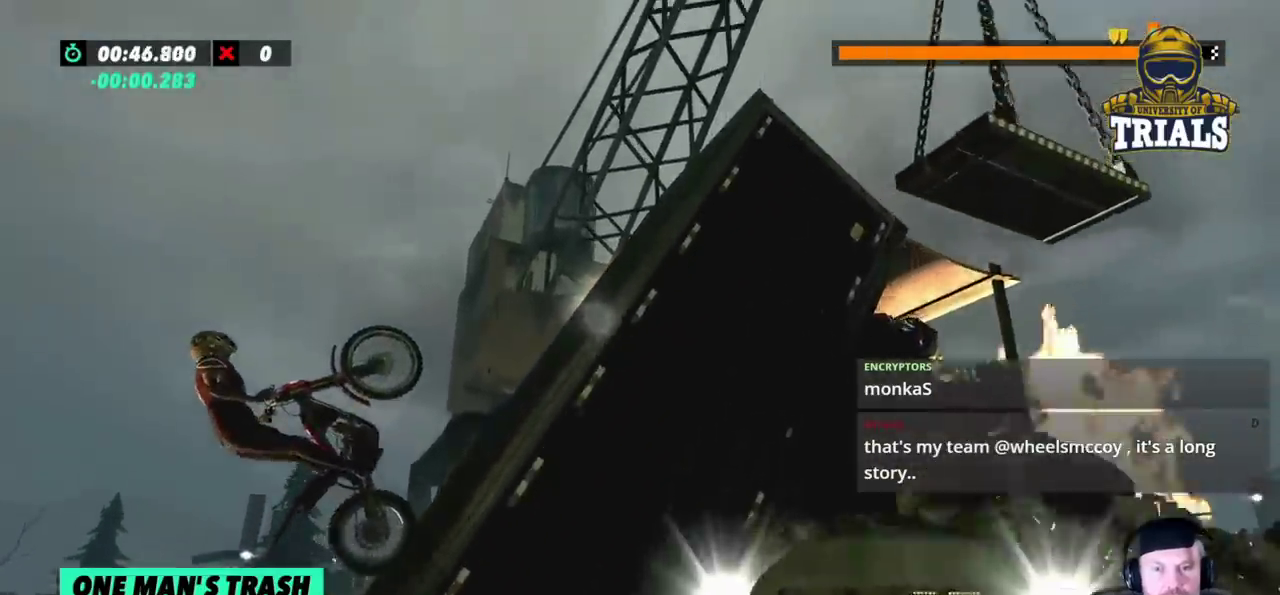
{"buttons": ["R2"], "left_stick": "right", "events": [[133, "R2", "down"], [333, "R2", "up"], [400, "R2", "down"]]}
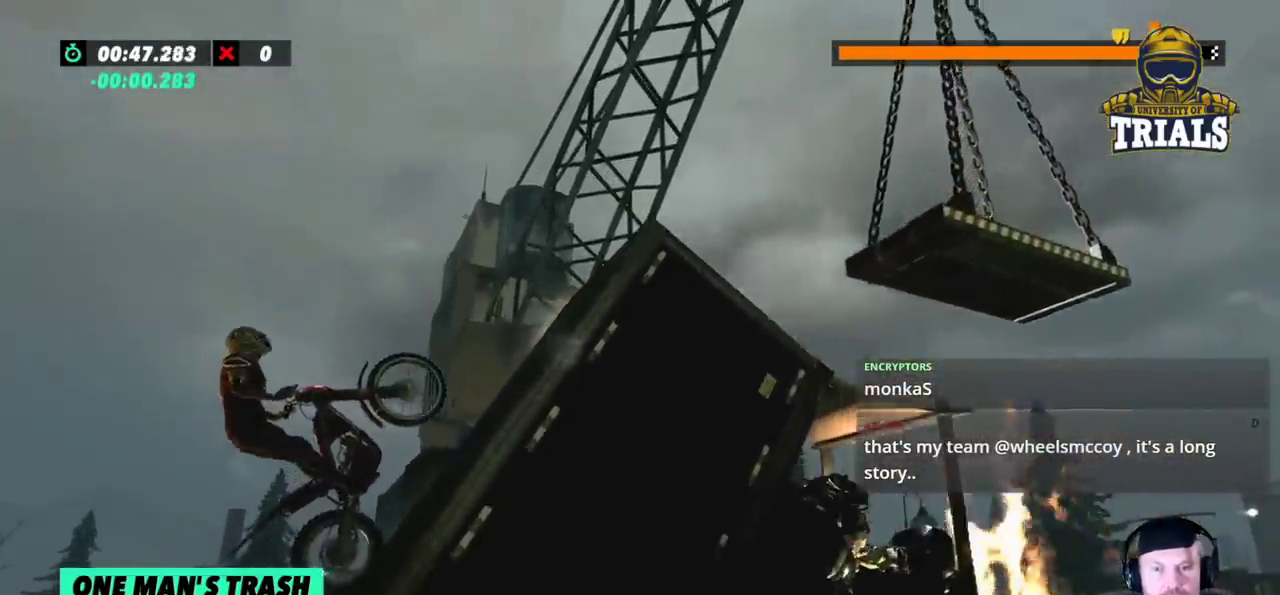
{"buttons": [], "left_stick": "right", "events": [[217, "R2", "up"]]}
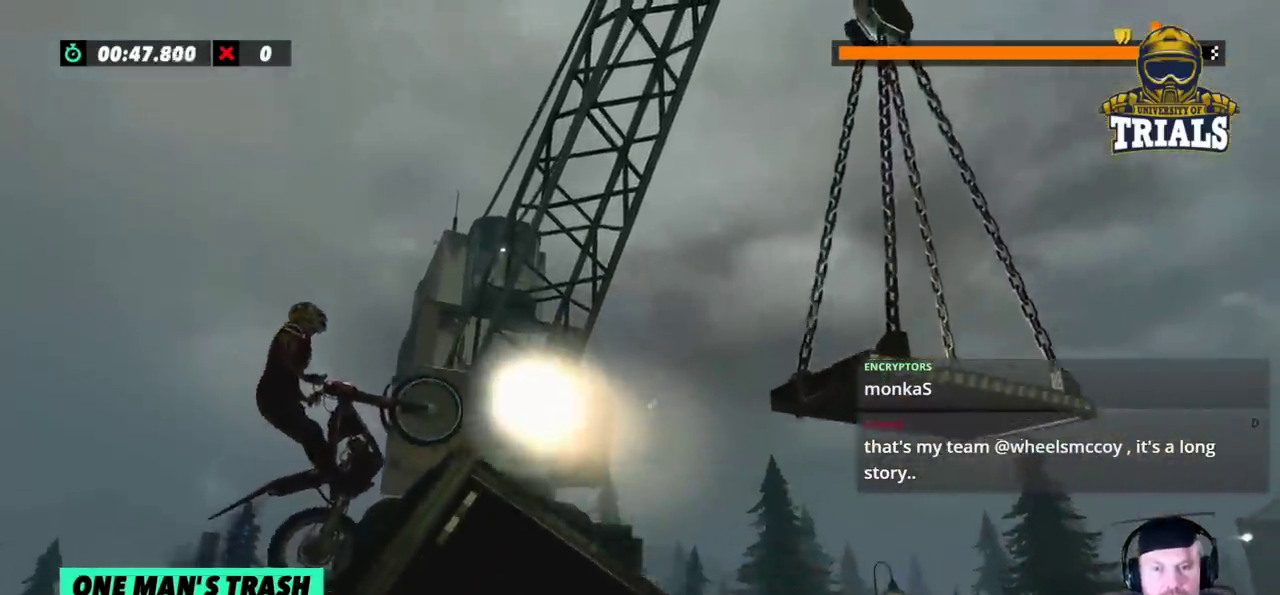
{"buttons": [], "left_stick": "left", "events": [[133, "left_stick", "left"]]}
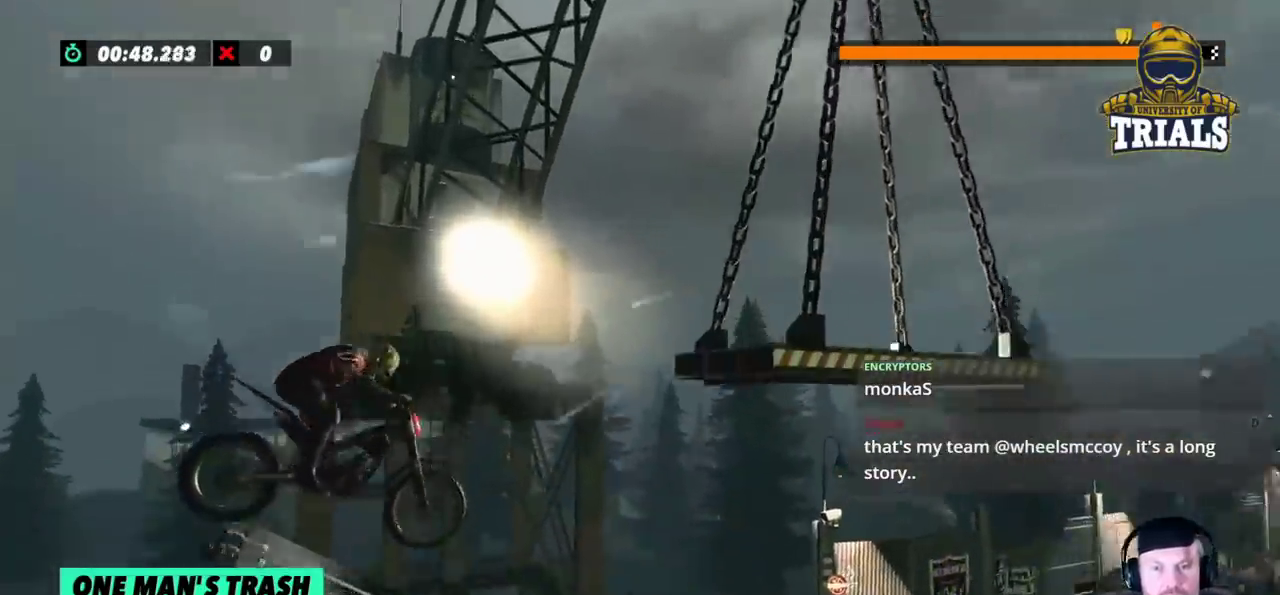
{"buttons": ["R2"], "left_stick": "right", "events": [[33, "left_stick", "center"], [83, "R2", "down"], [83, "left_stick", "left"], [367, "left_stick", "right"]]}
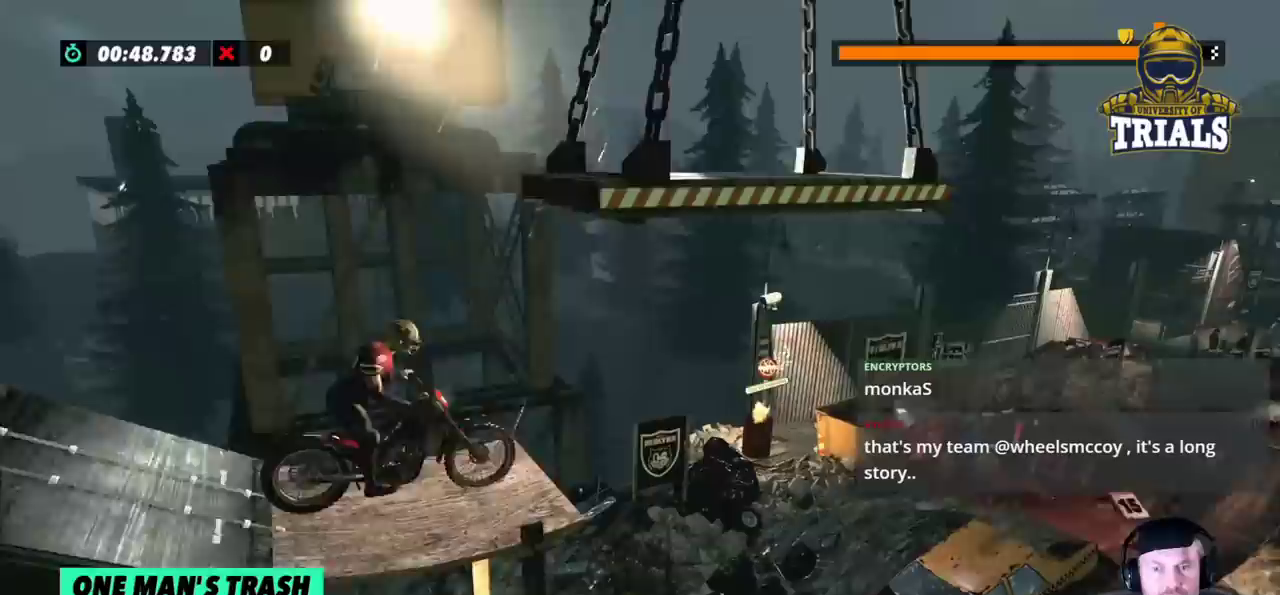
{"buttons": ["R2"], "left_stick": "left", "events": [[283, "left_stick", "left"]]}
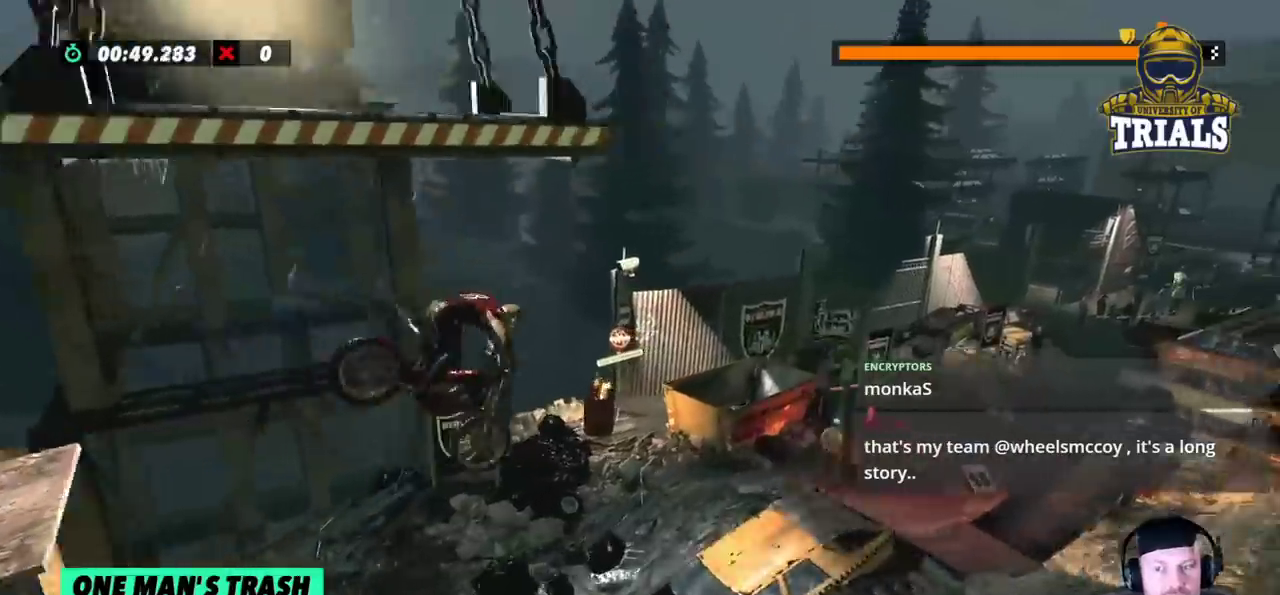
{"buttons": ["R2"], "left_stick": "right", "events": [[400, "left_stick", "right"]]}
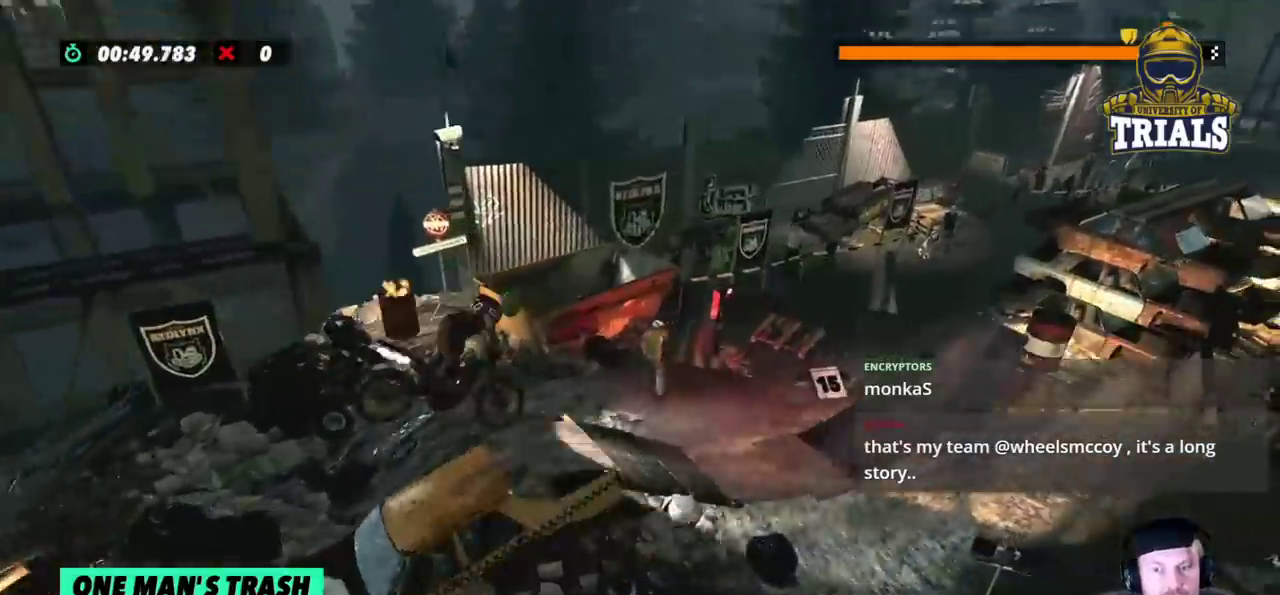
{"buttons": ["R2"], "left_stick": "left", "events": [[50, "left_stick", "left"]]}
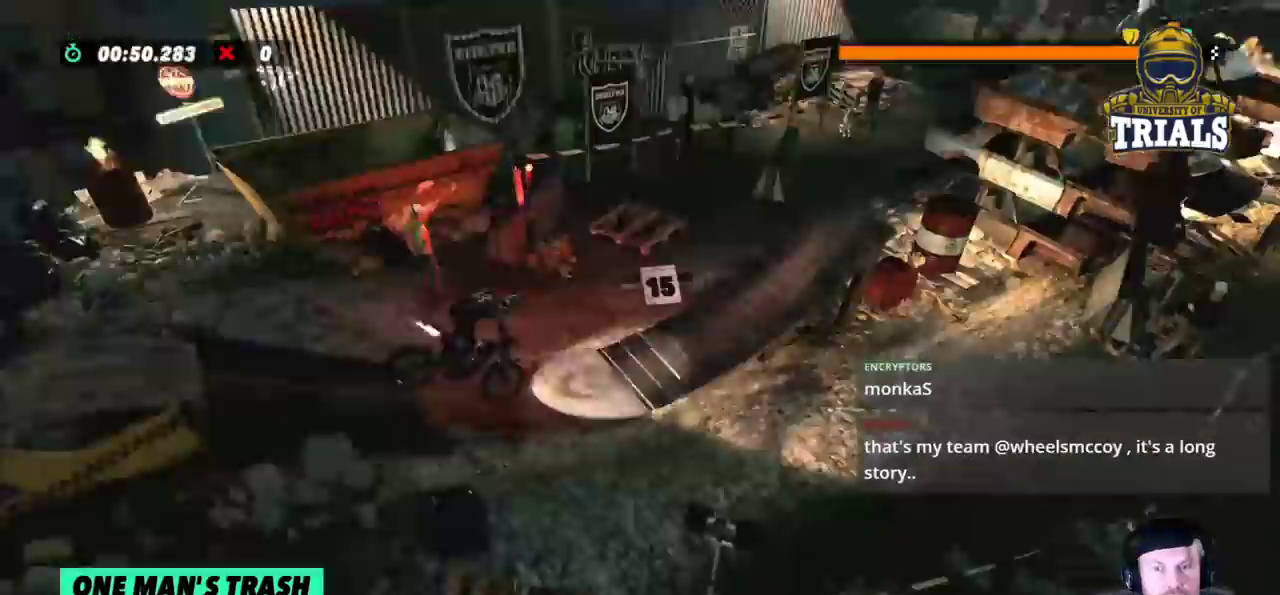
{"buttons": ["R2"], "left_stick": "right", "events": [[300, "left_stick", "right"]]}
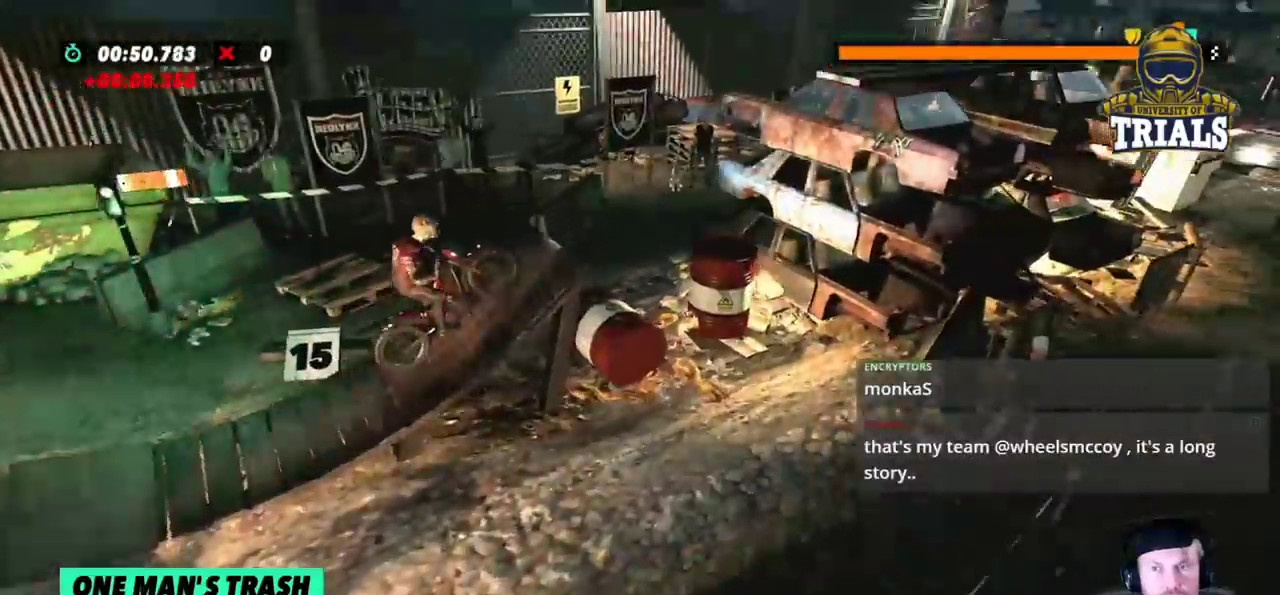
{"buttons": ["R2"], "left_stick": "right", "events": []}
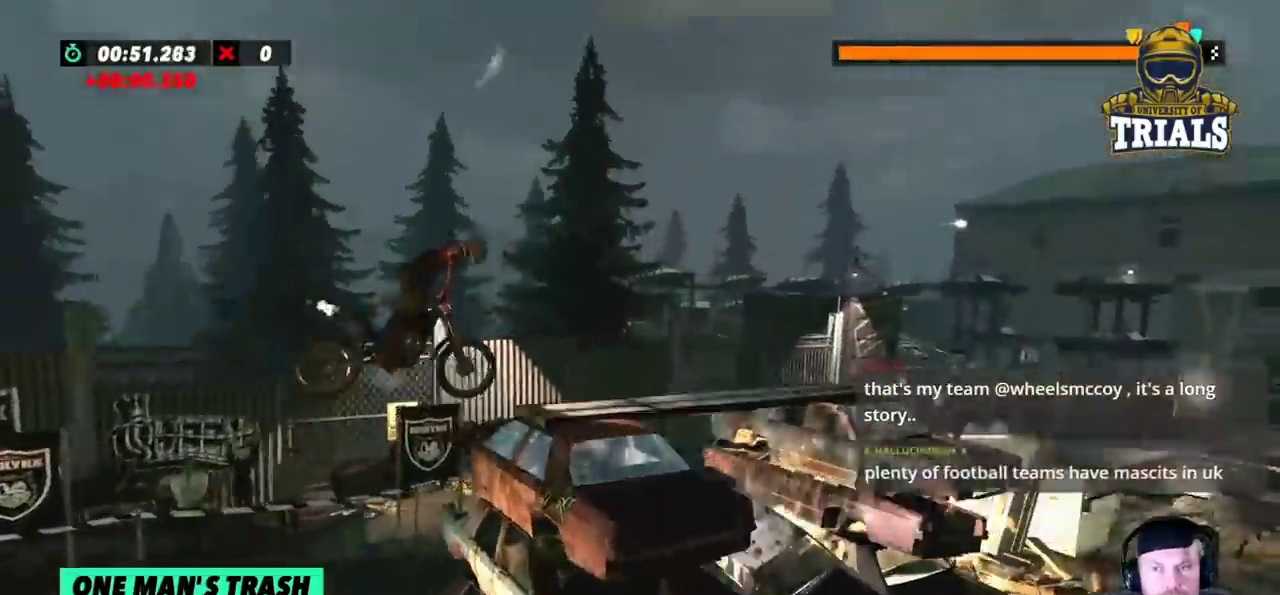
{"buttons": ["R2"], "left_stick": "right", "events": []}
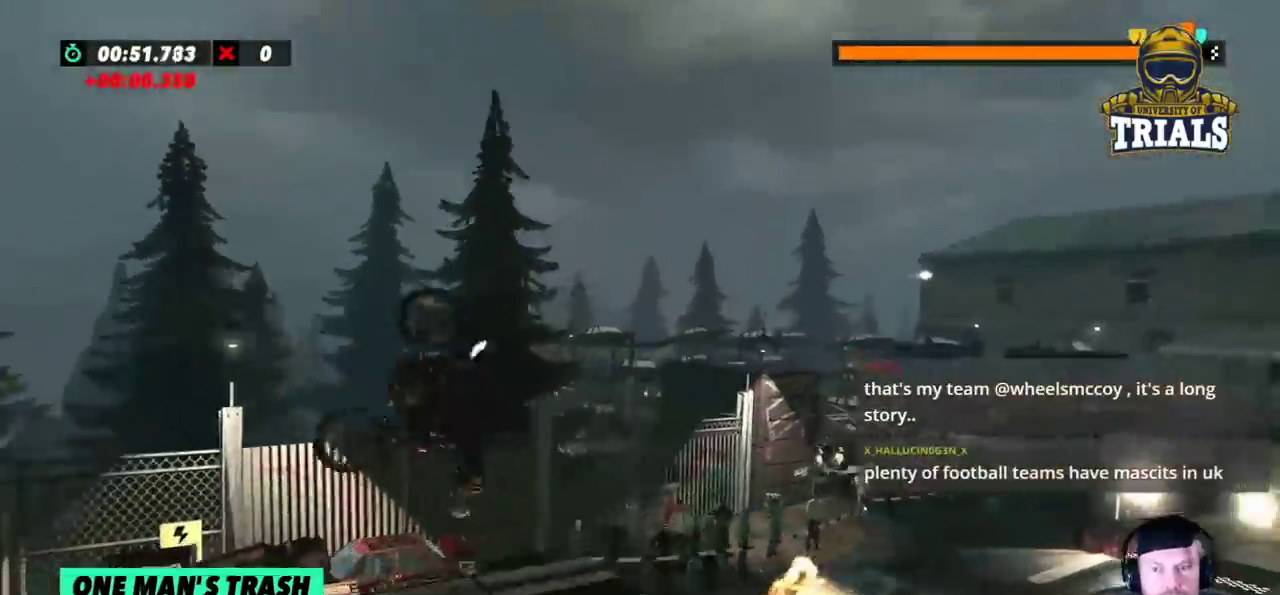
{"buttons": ["L2", "R2"], "left_stick": "right", "events": [[67, "left_stick", "left"], [467, "left_stick", "right"], [483, "L2", "down"]]}
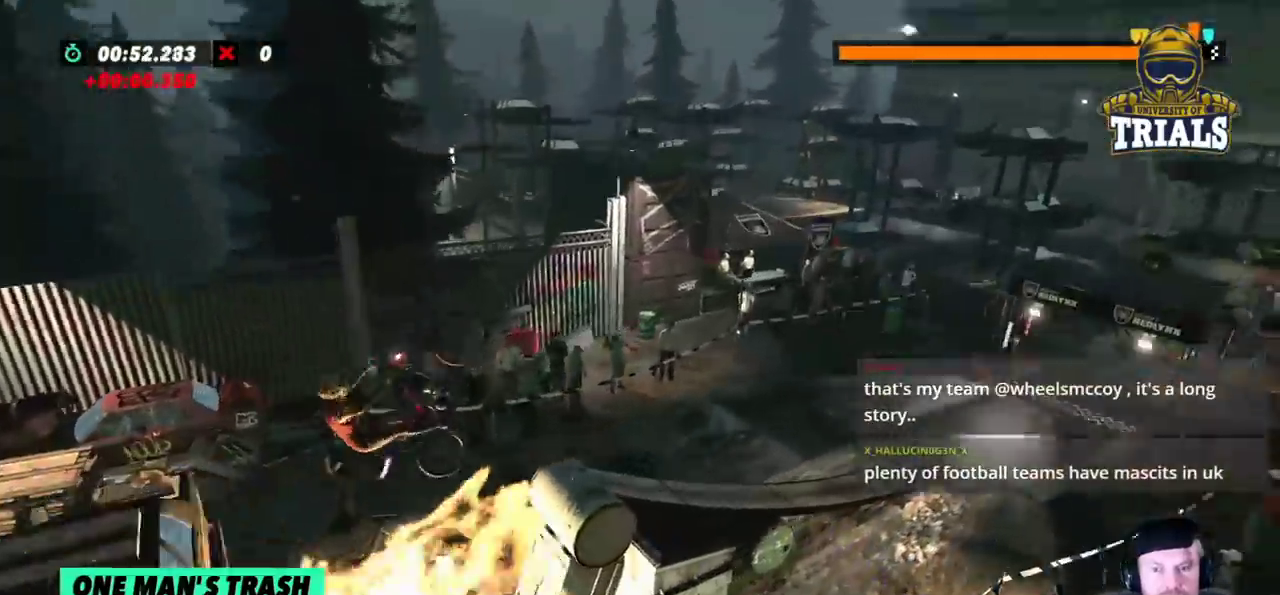
{"buttons": ["R2"], "left_stick": "left", "events": [[83, "left_stick", "left"], [133, "L2", "up"]]}
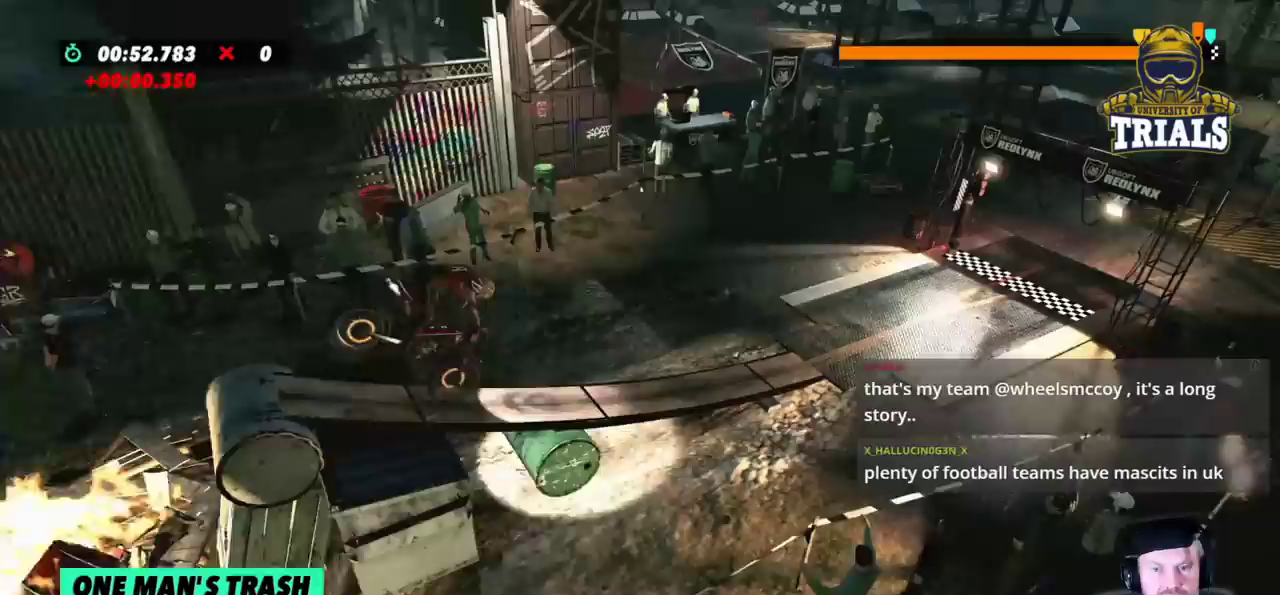
{"buttons": ["R2"], "left_stick": "left", "events": []}
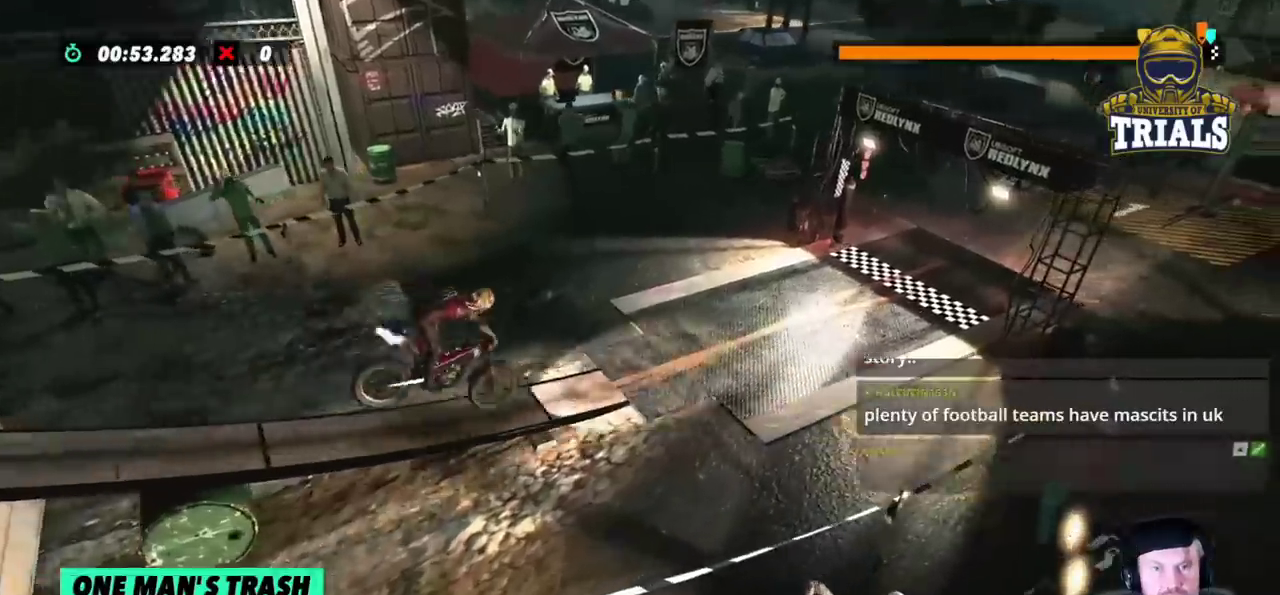
{"buttons": ["R2"], "left_stick": "left", "events": []}
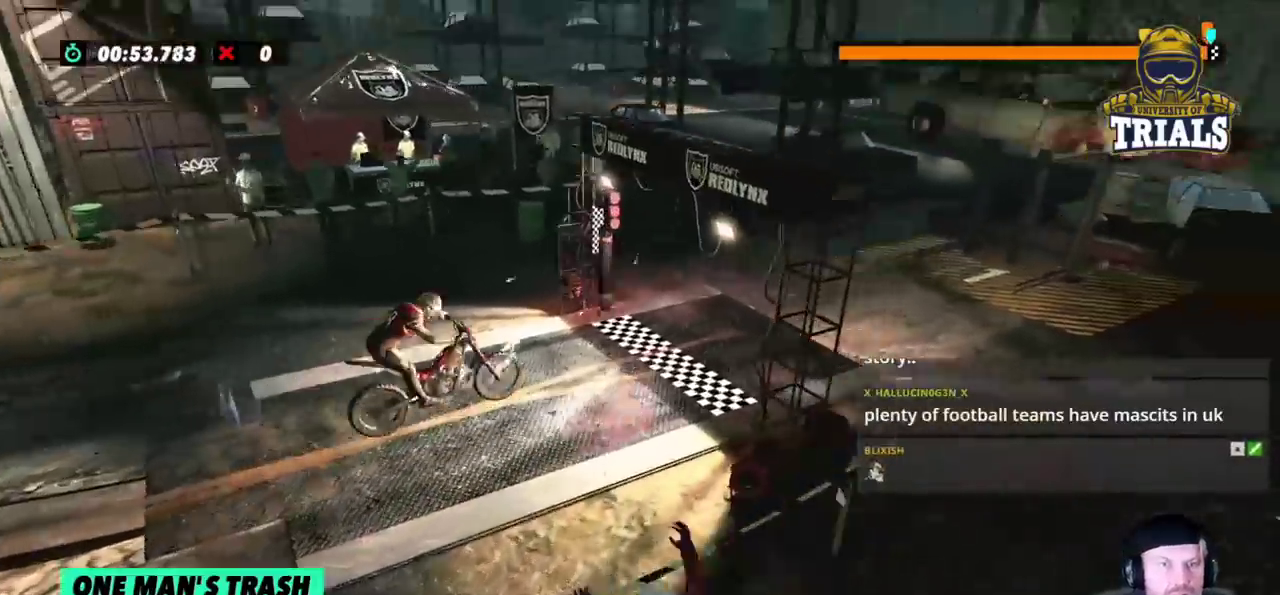
{"buttons": ["R2"], "left_stick": "right", "events": [[117, "left_stick", "right"]]}
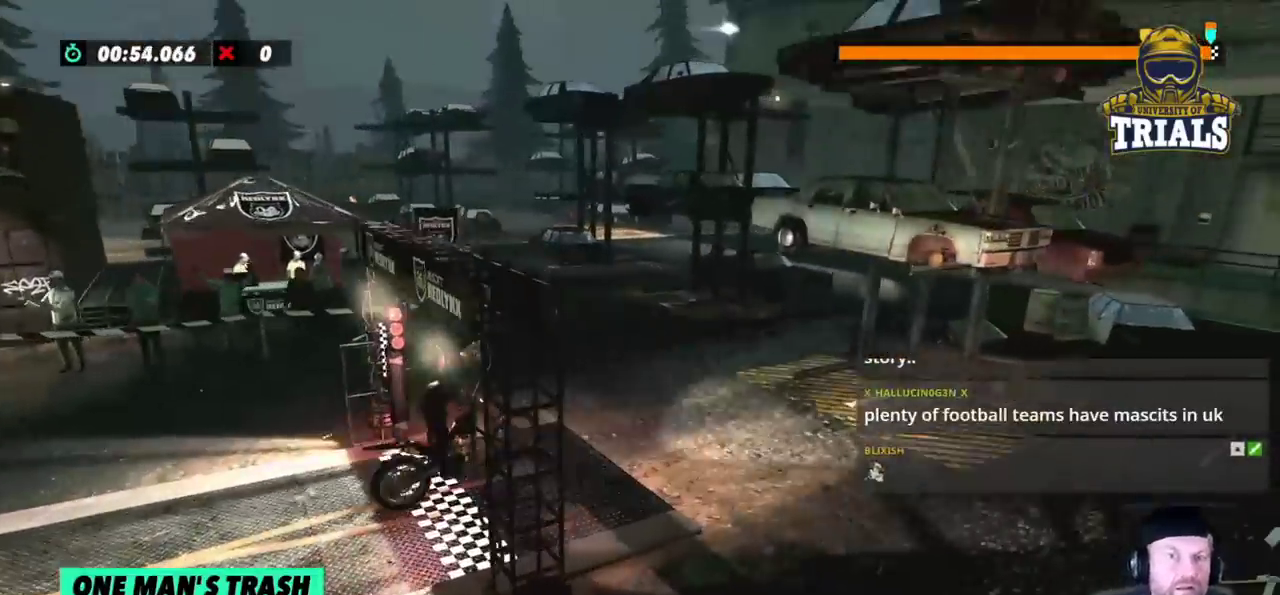
{"buttons": ["R2"], "left_stick": "right", "events": []}
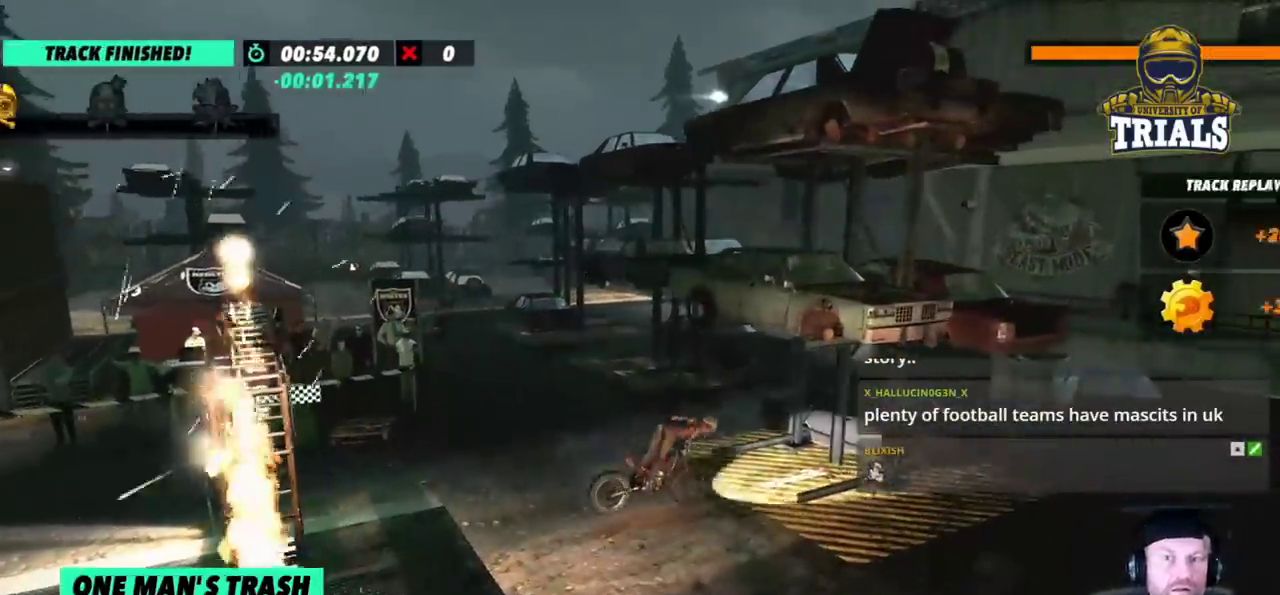
{"buttons": ["R2"], "left_stick": "right", "events": []}
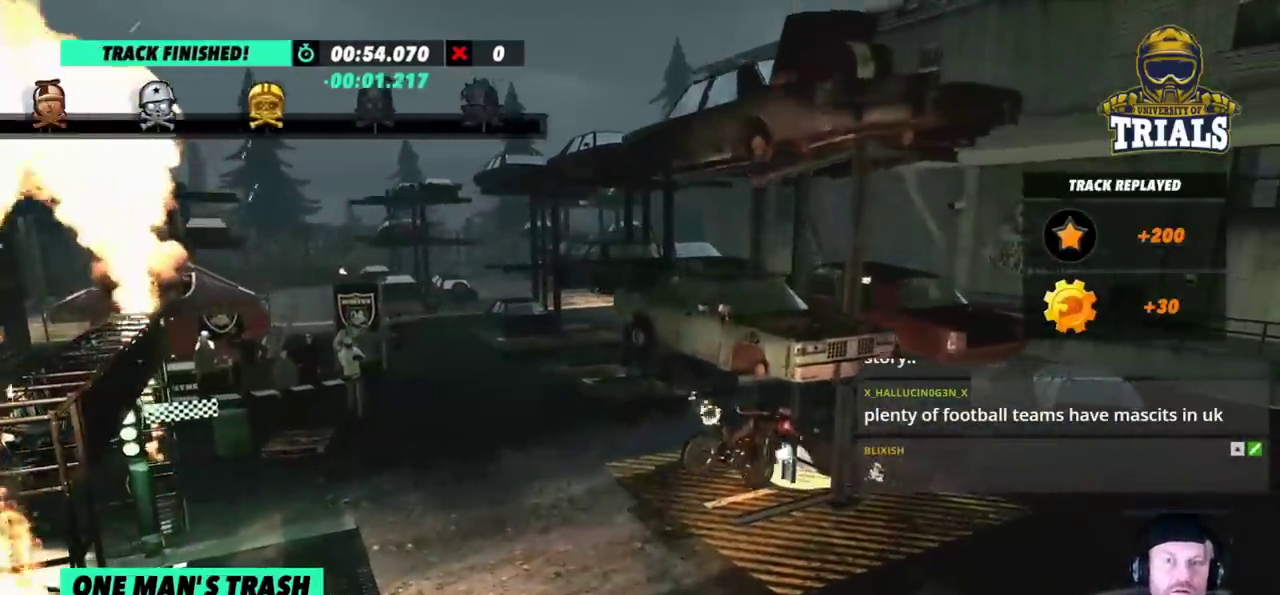
{"buttons": ["R2"], "left_stick": "right", "events": []}
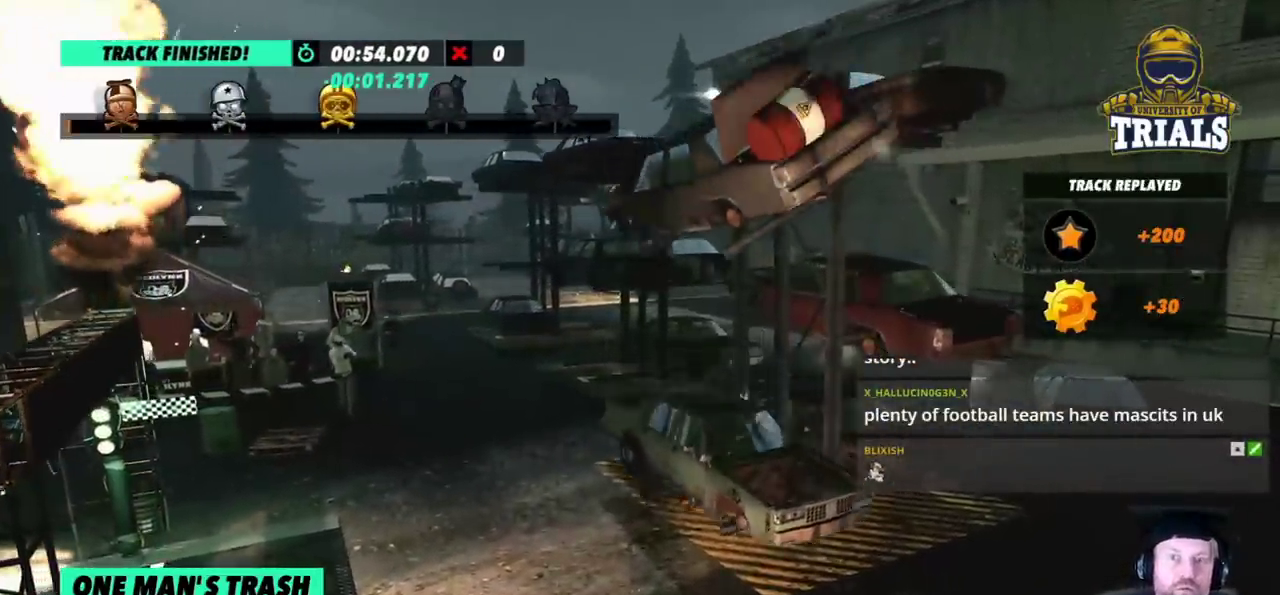
{"buttons": ["R2"], "left_stick": "right", "events": []}
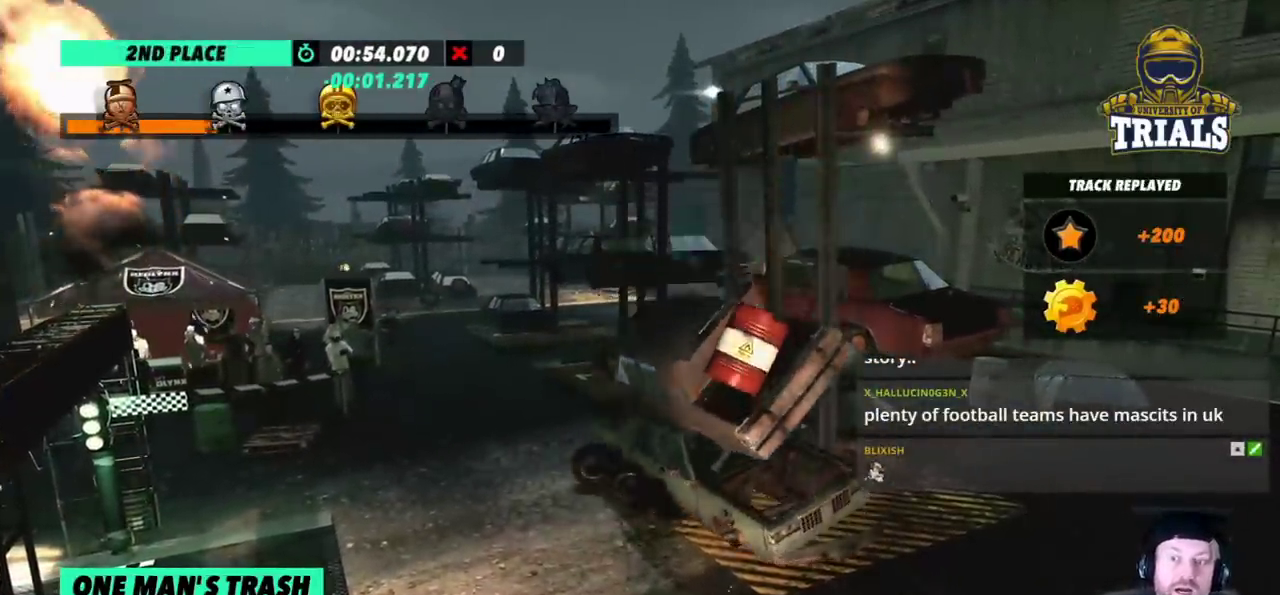
{"buttons": ["R2"], "left_stick": "right", "events": []}
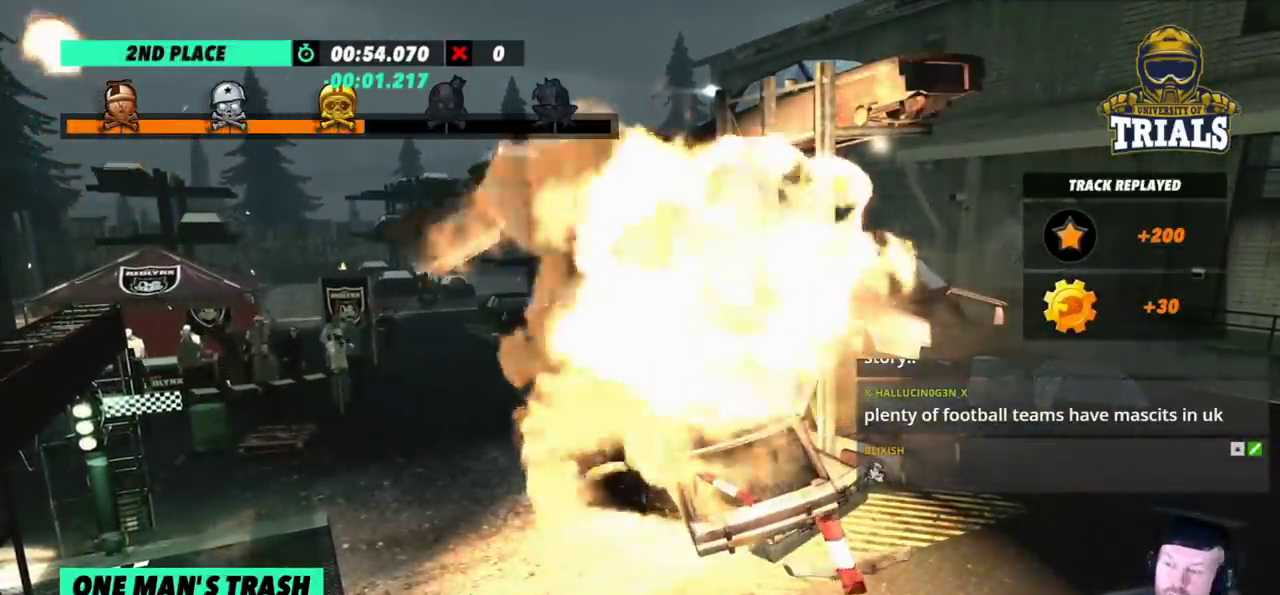
{"buttons": ["R2"], "left_stick": "right", "events": []}
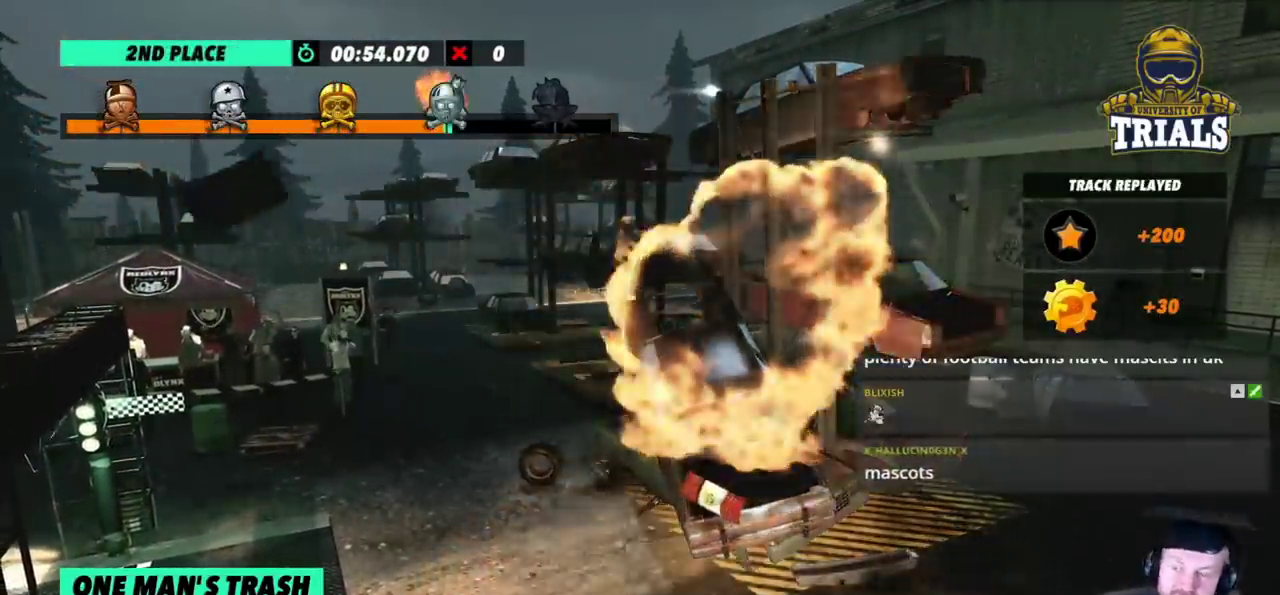
{"buttons": ["R2"], "left_stick": "right", "events": []}
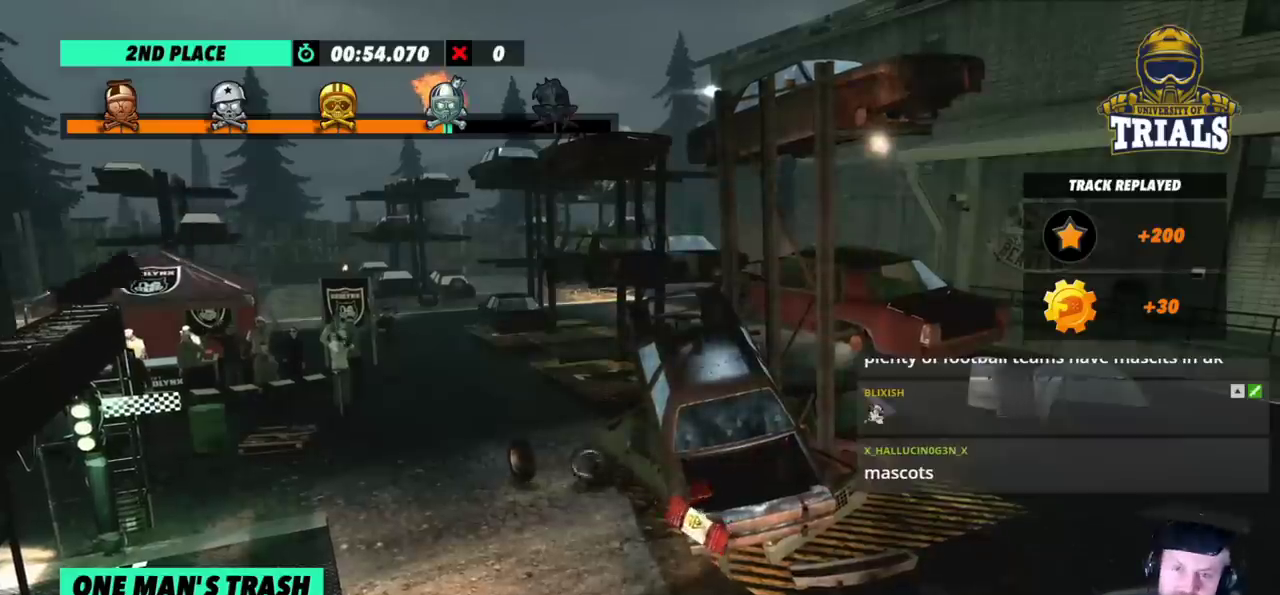
{"buttons": ["R2"], "left_stick": "right", "events": []}
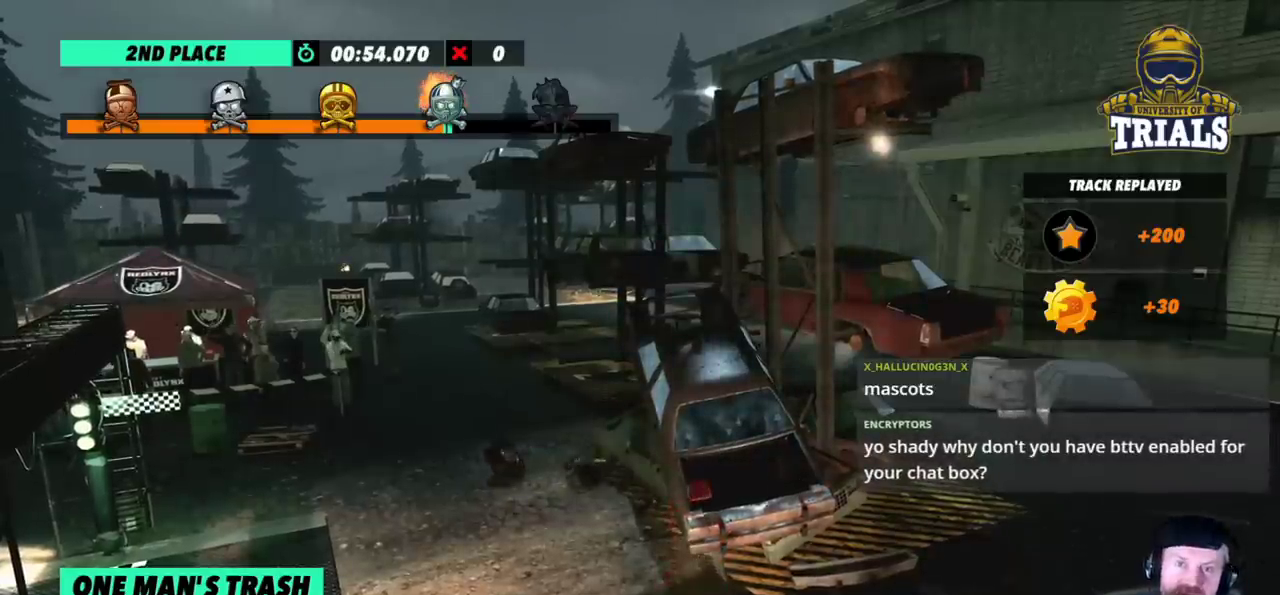
{"buttons": ["R2"], "left_stick": "right", "events": []}
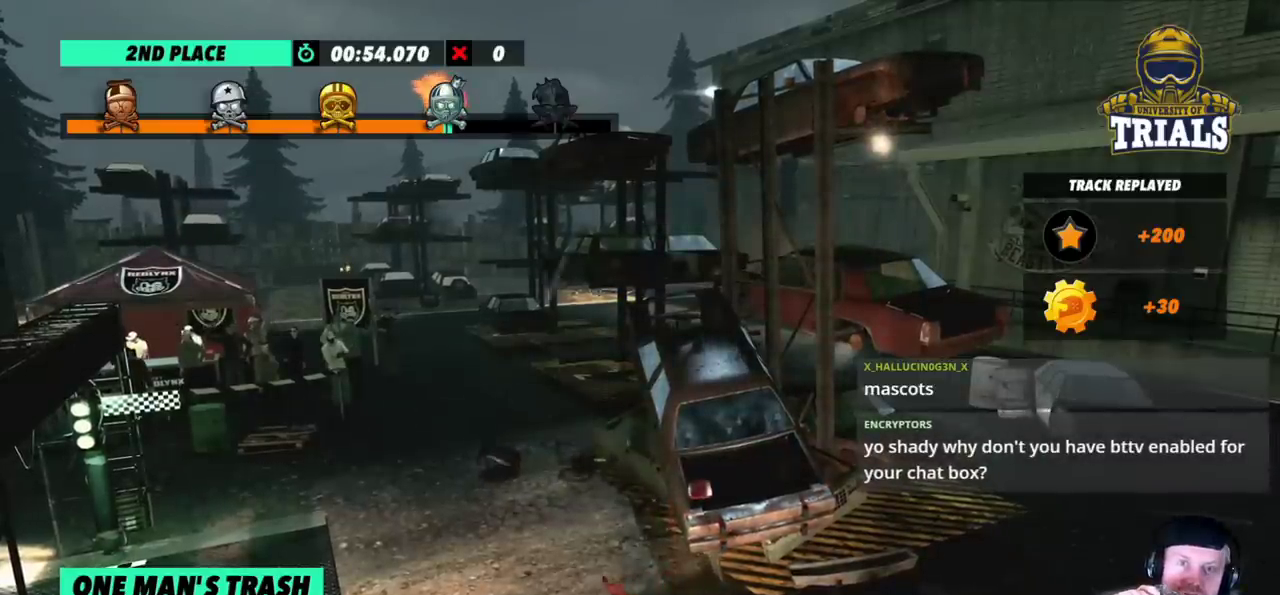
{"buttons": ["R2"], "left_stick": "right", "events": []}
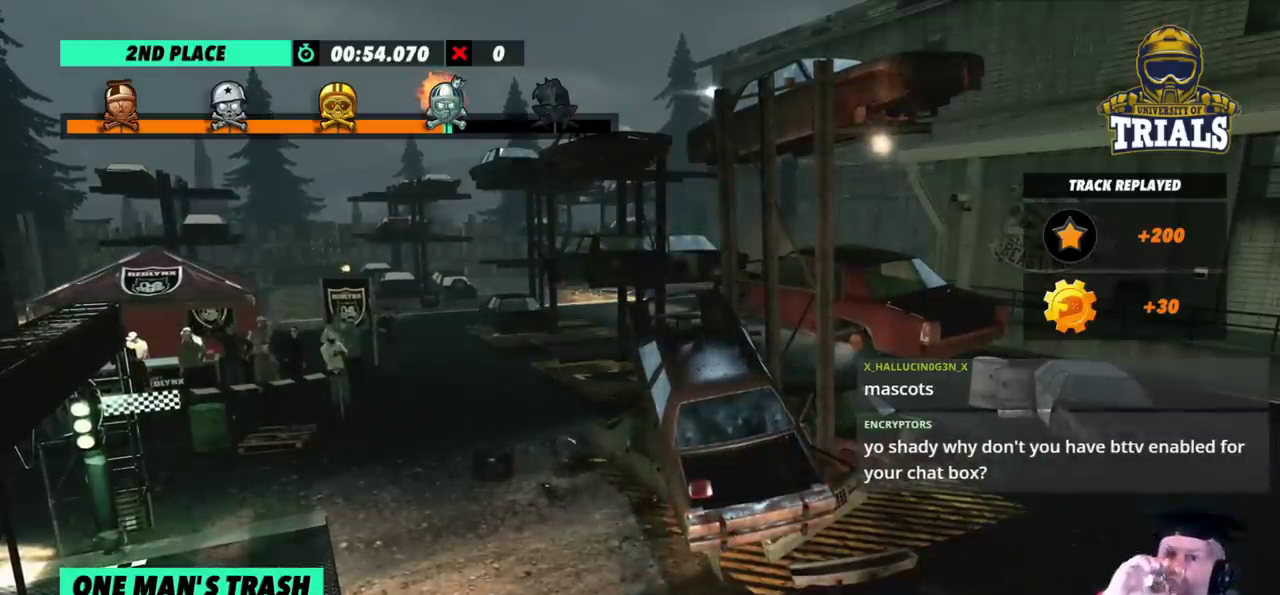
{"buttons": ["R2"], "left_stick": "right", "events": []}
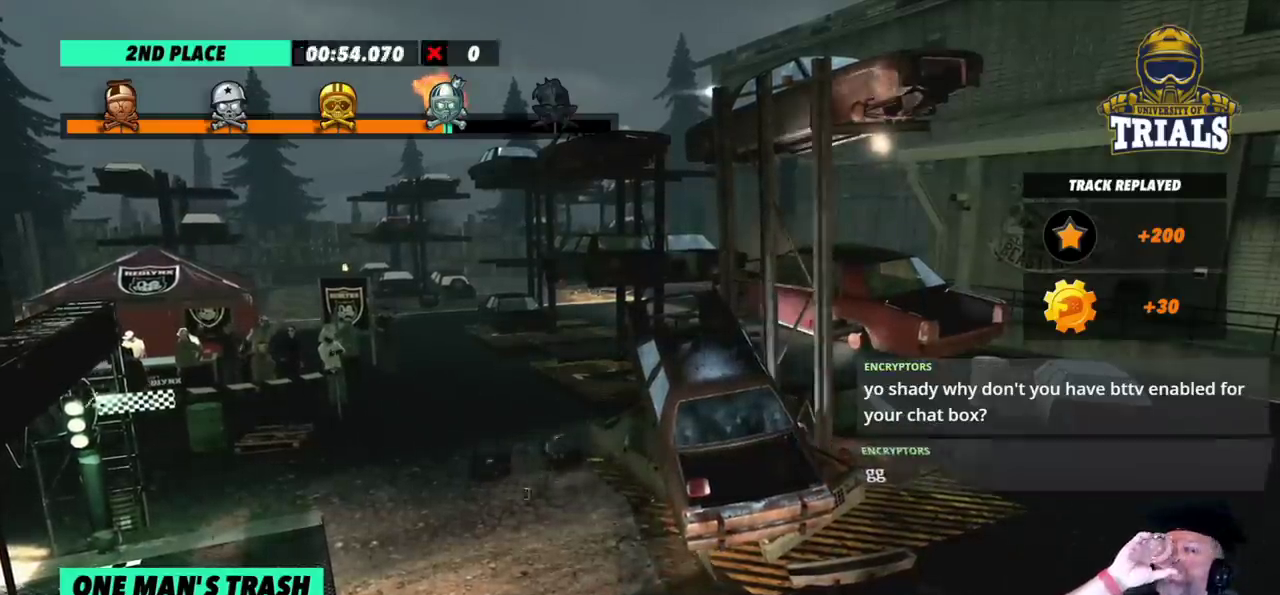
{"buttons": ["R2"], "left_stick": "right", "events": []}